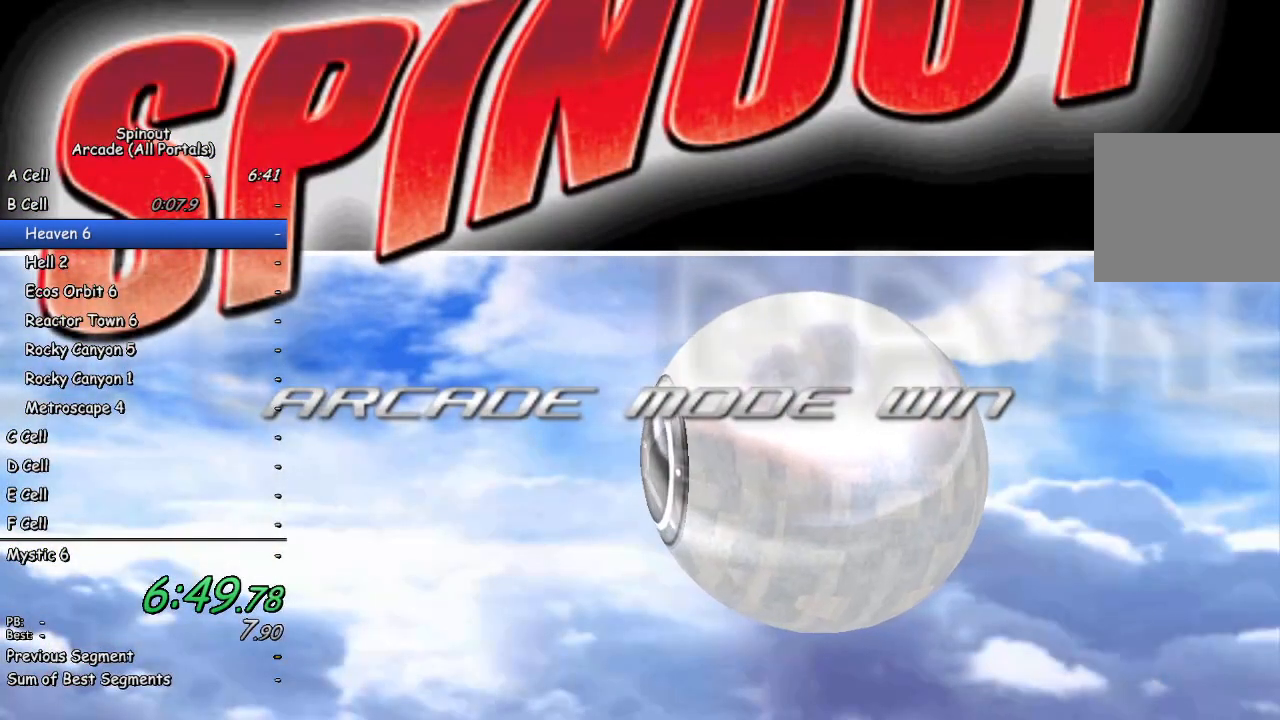
Gameplay with a controller (PlayStation layout); each line is a JSON object with the inputs held at the frame after it. "events" lists button and stick changes between this image and that frame as [ms after this image, input, new state], when the widget could be followed in between.
{"buttons": [], "left_stick": "center", "right_stick": "center", "events": [[17, "CROSS", "down"], [100, "CROSS", "up"]]}
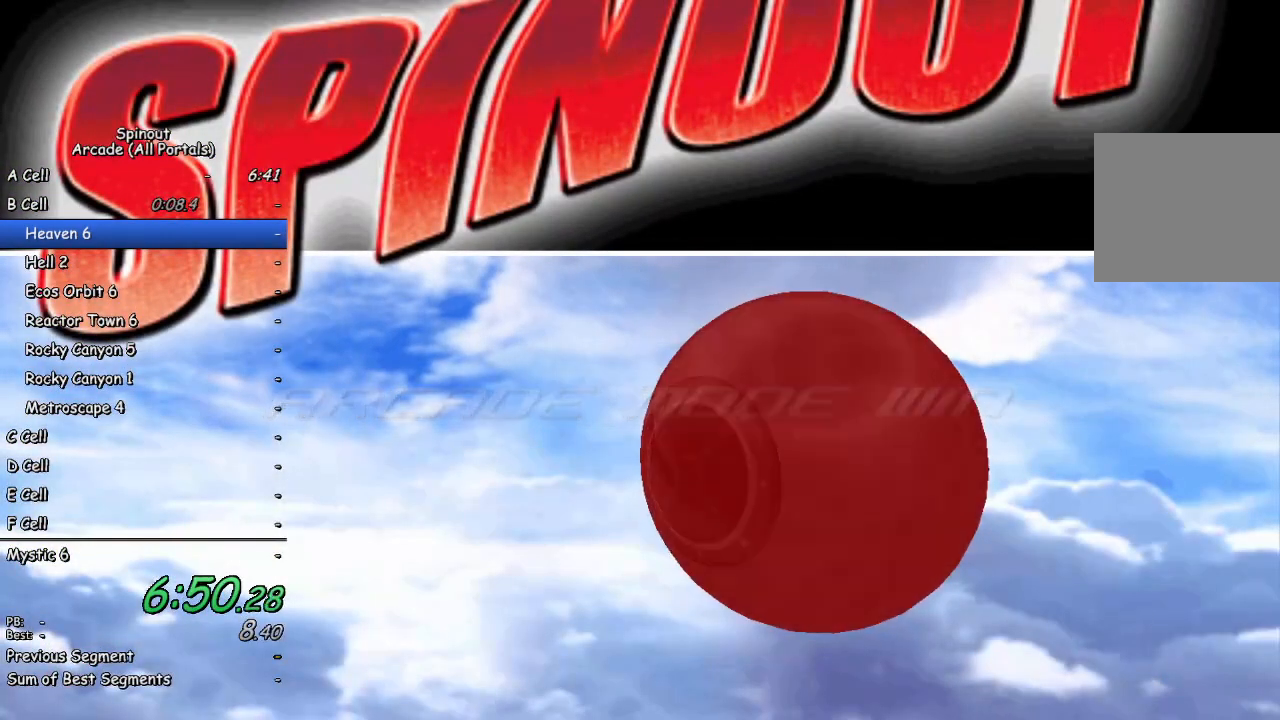
{"buttons": [], "left_stick": "center", "right_stick": "center", "events": []}
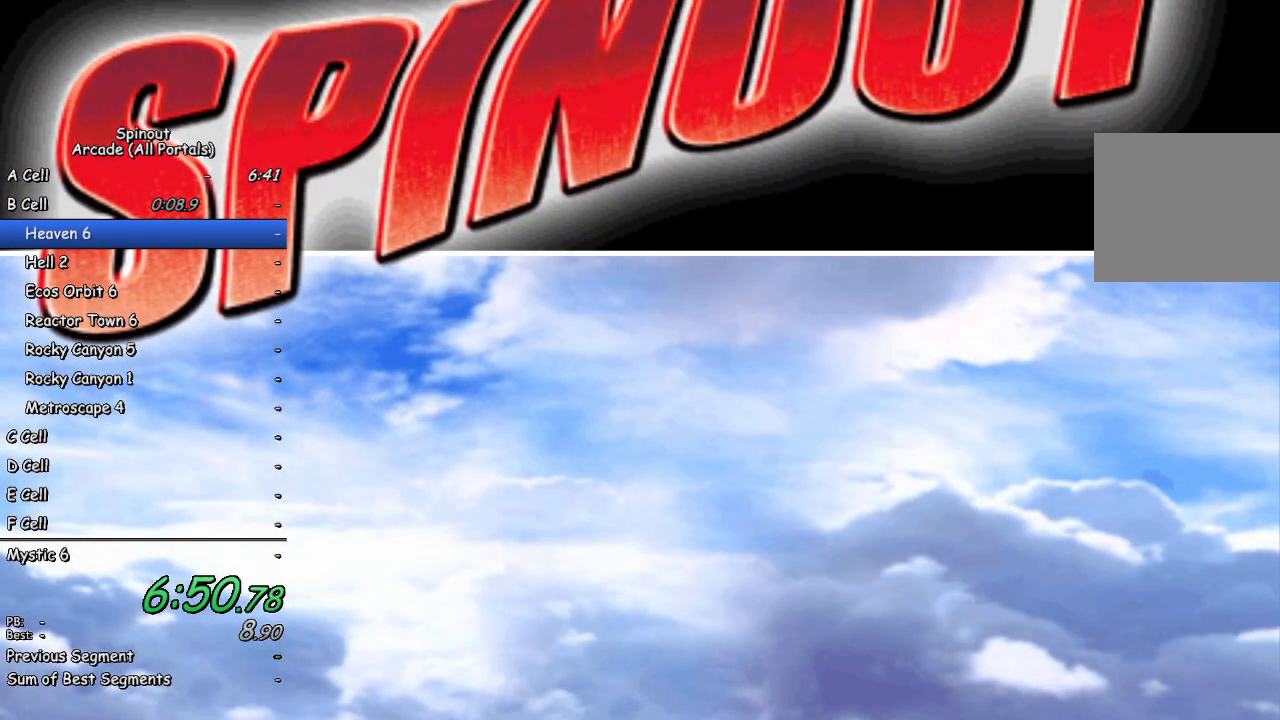
{"buttons": [], "left_stick": "center", "right_stick": "center", "events": [[117, "CROSS", "down"], [233, "CROSS", "up"]]}
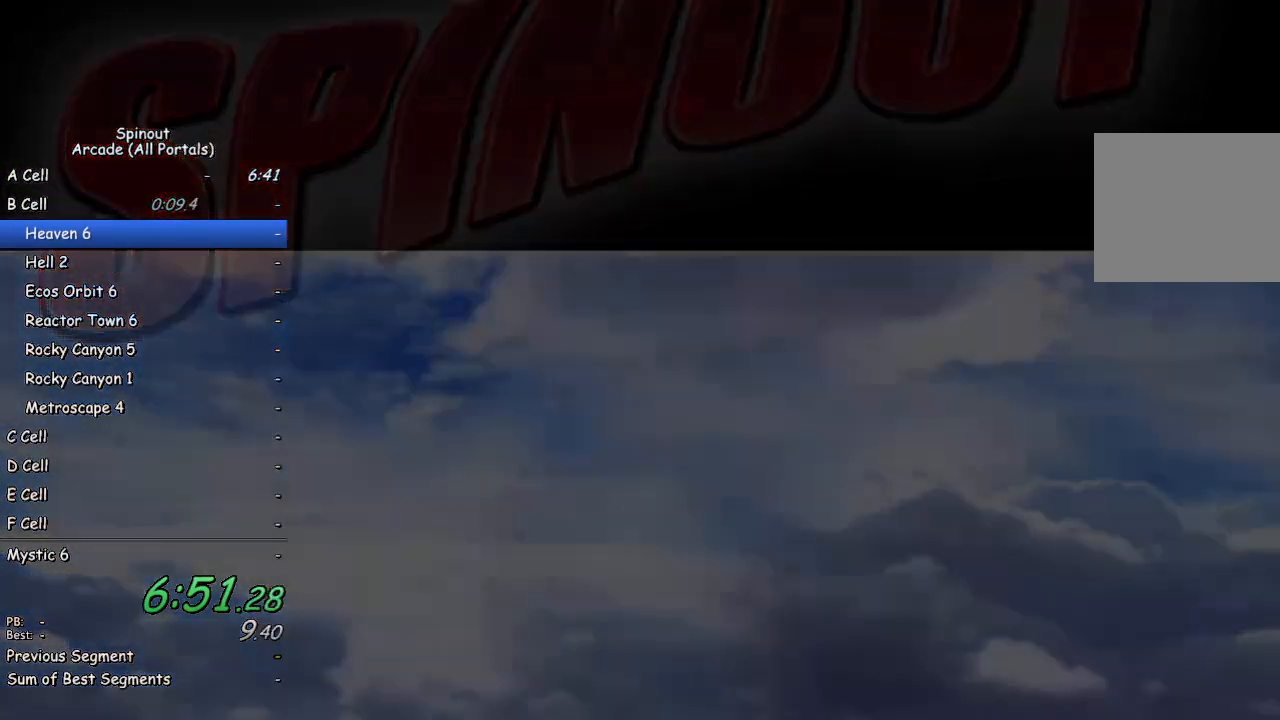
{"buttons": [], "left_stick": "center", "right_stick": "center", "events": []}
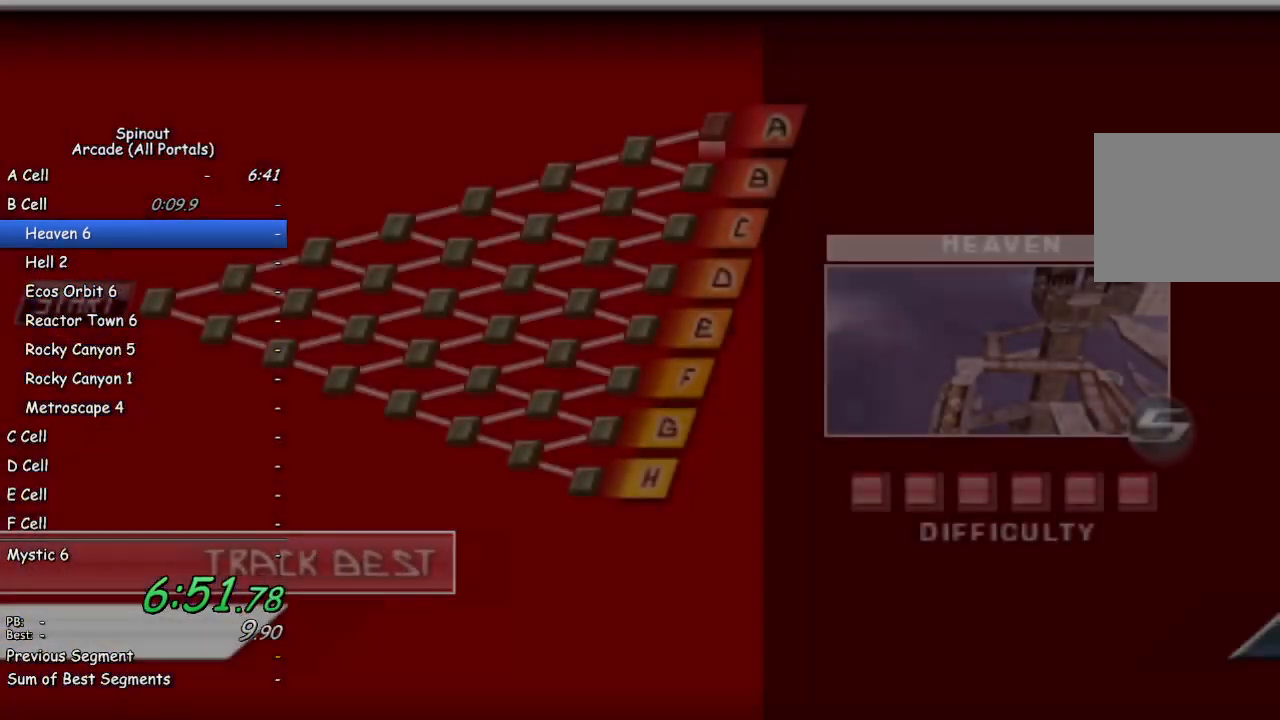
{"buttons": [], "left_stick": "center", "right_stick": "center", "events": []}
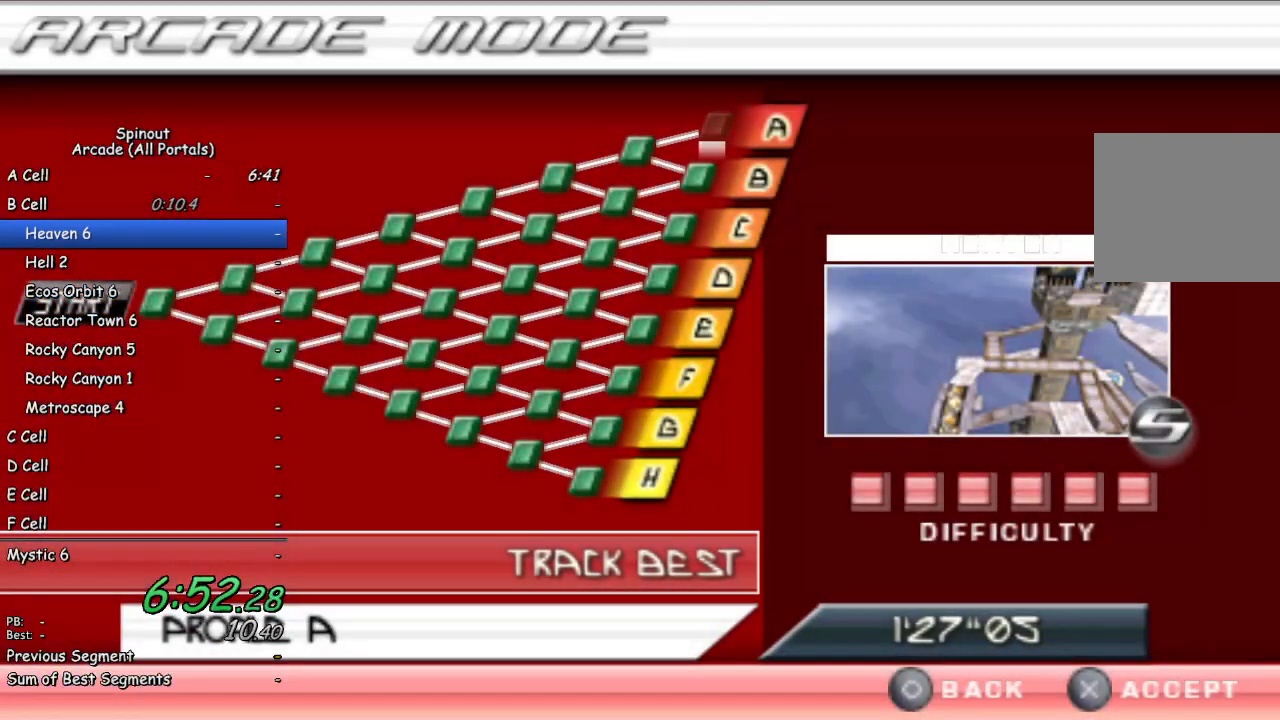
{"buttons": ["DPAD_DOWN"], "left_stick": "center", "right_stick": "center", "events": [[500, "DPAD_DOWN", "down"]]}
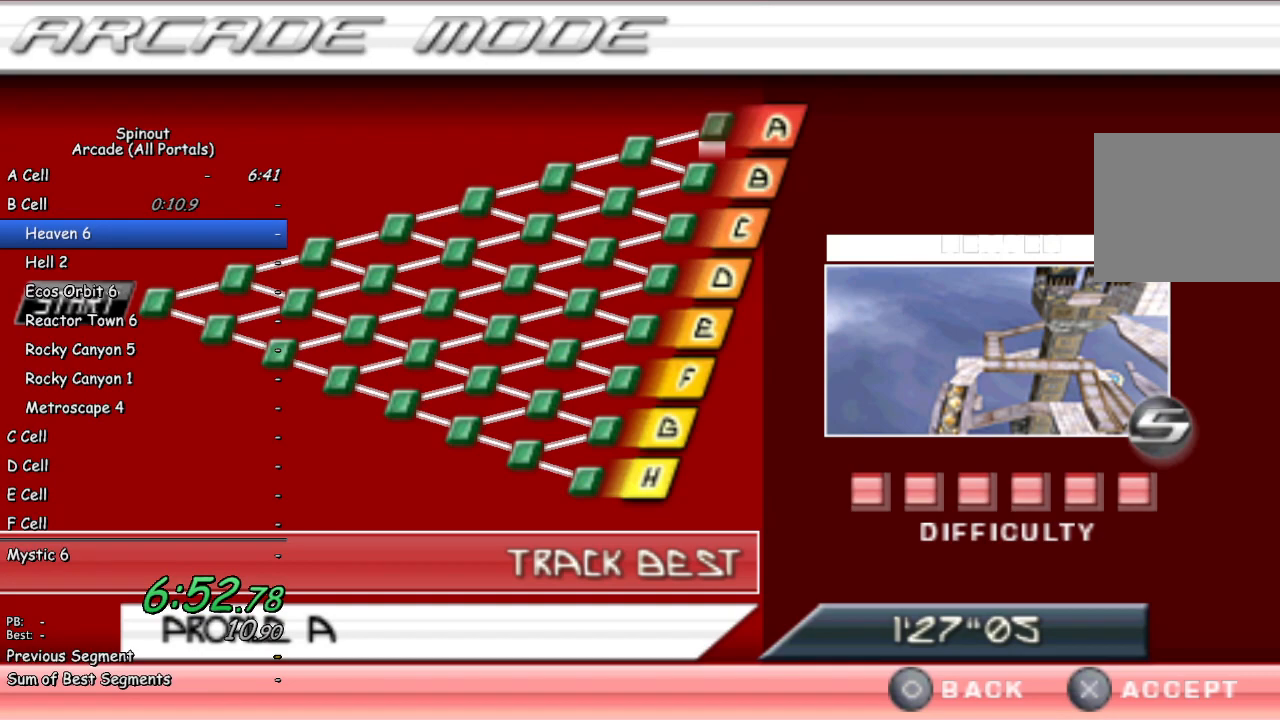
{"buttons": [], "left_stick": "center", "right_stick": "center", "events": [[100, "DPAD_DOWN", "up"]]}
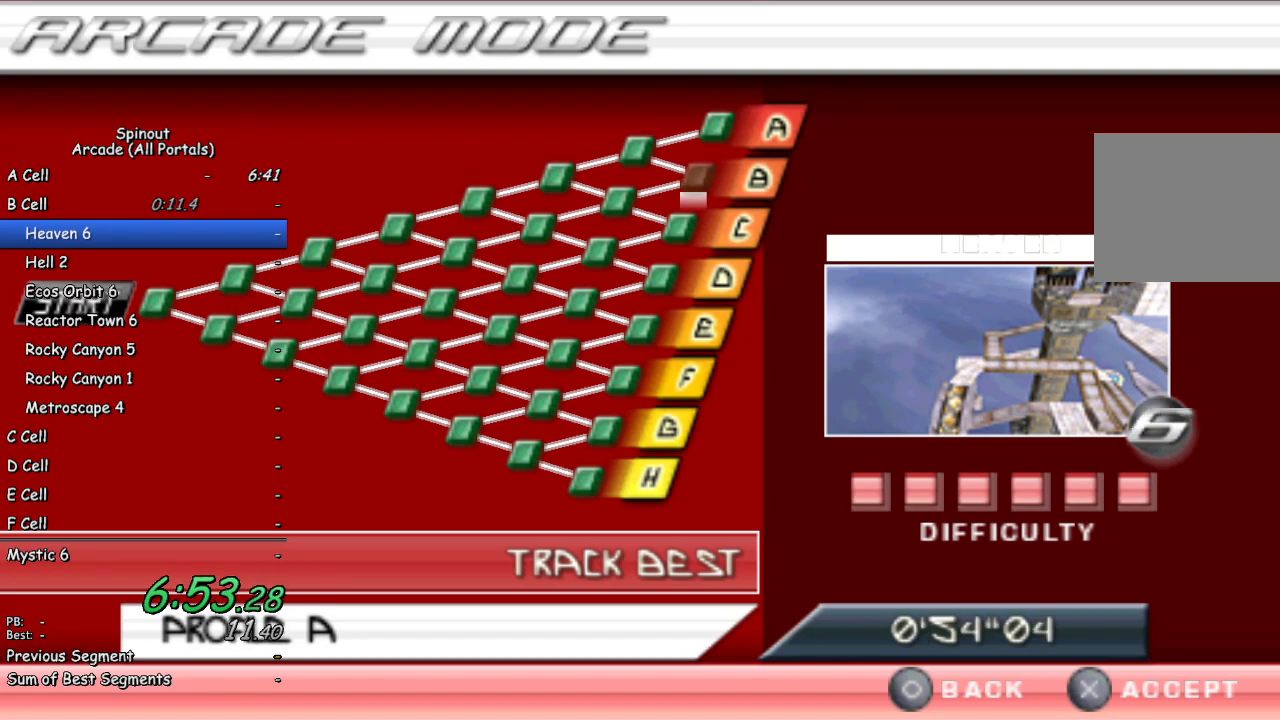
{"buttons": [], "left_stick": "center", "right_stick": "center", "events": []}
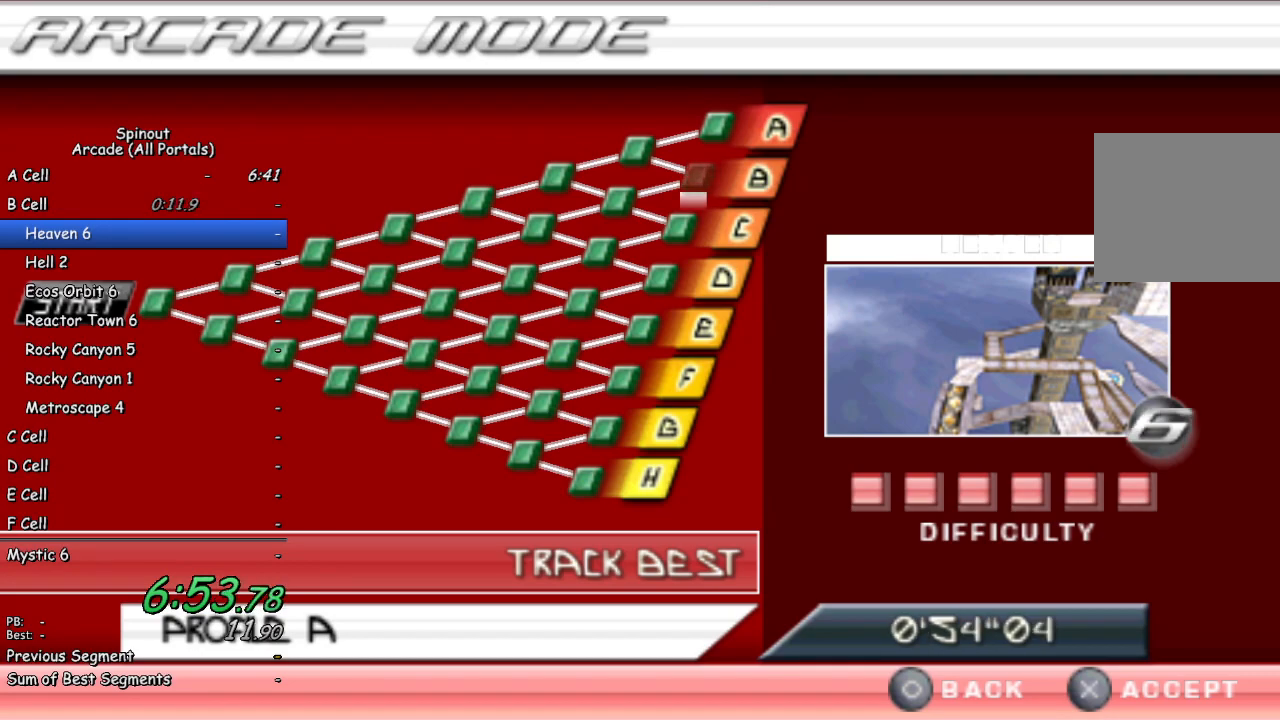
{"buttons": [], "left_stick": "center", "right_stick": "center", "events": [[300, "CROSS", "down"], [367, "CROSS", "up"]]}